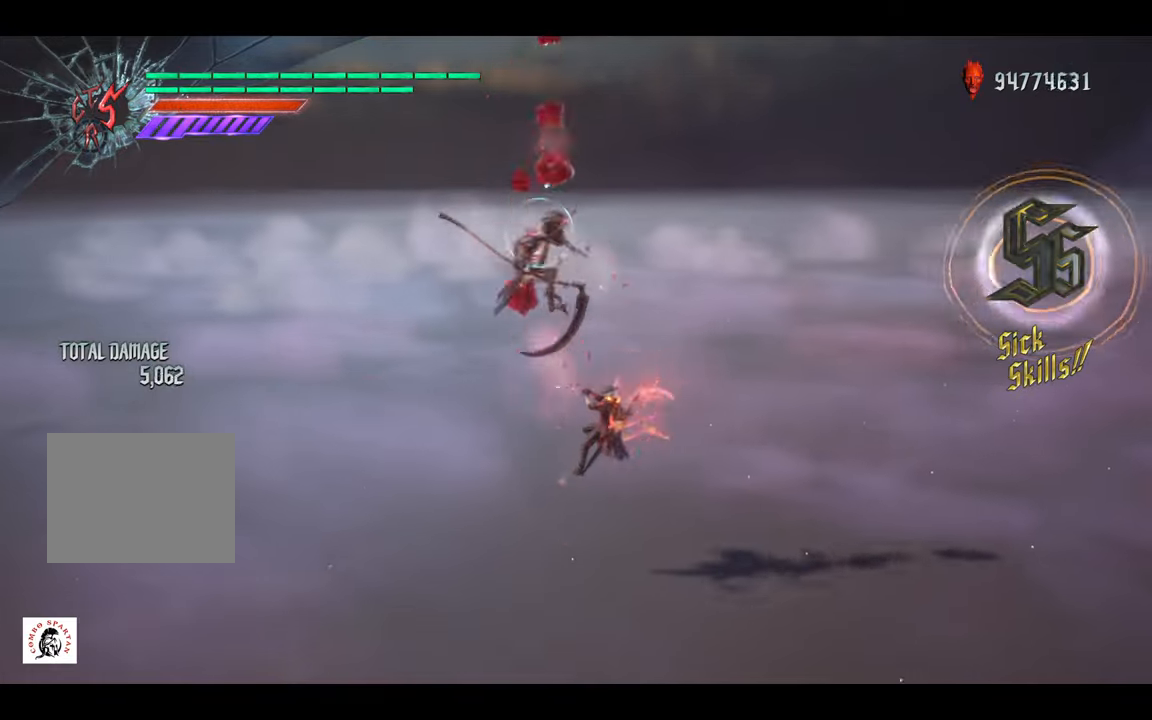
Gameplay with a controller (Xbox layout); each line is a JSON object with the inputs held at the frame after it (dt_ms = milliseconds from this image to that frame). "events" lists button and stick changes between this image and that frame as [ms after this image, input, new state], when the widget could be followed in between. Not read: L3 R3 SELECT.
{"dt_ms": 500, "buttons": ["B", "X", "L2"], "left_stick": "center", "right_stick": "center", "events": []}
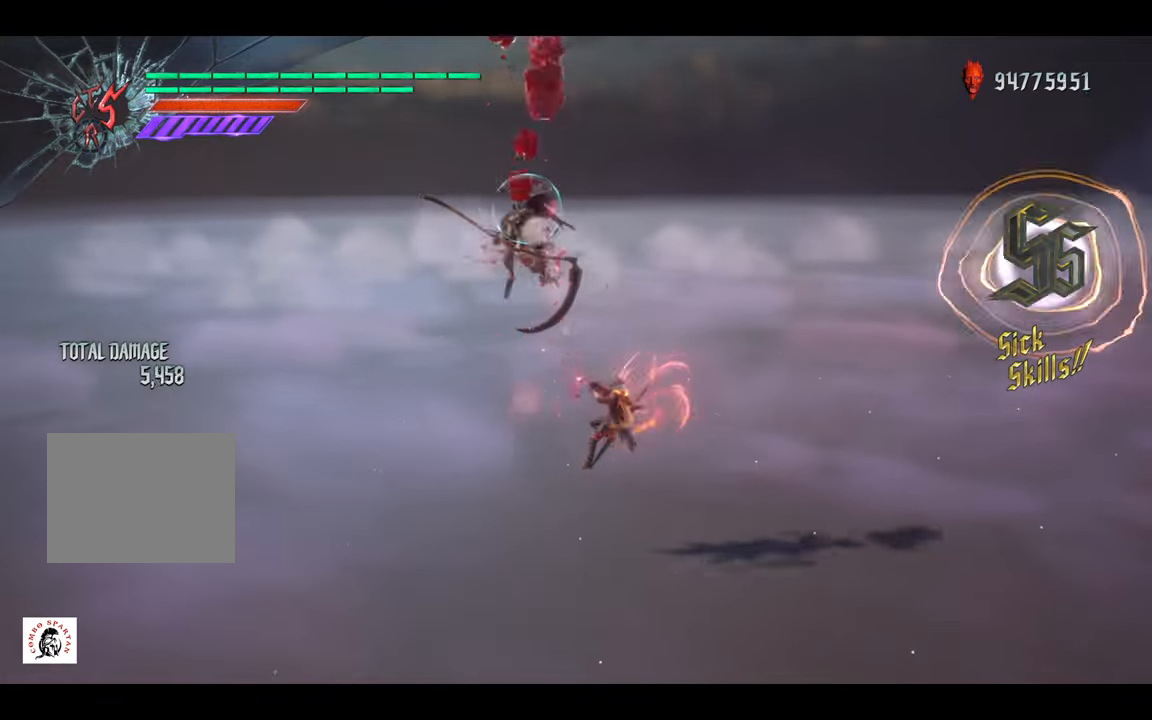
{"dt_ms": 500, "buttons": ["B", "X", "L2"], "left_stick": "center", "right_stick": "center", "events": []}
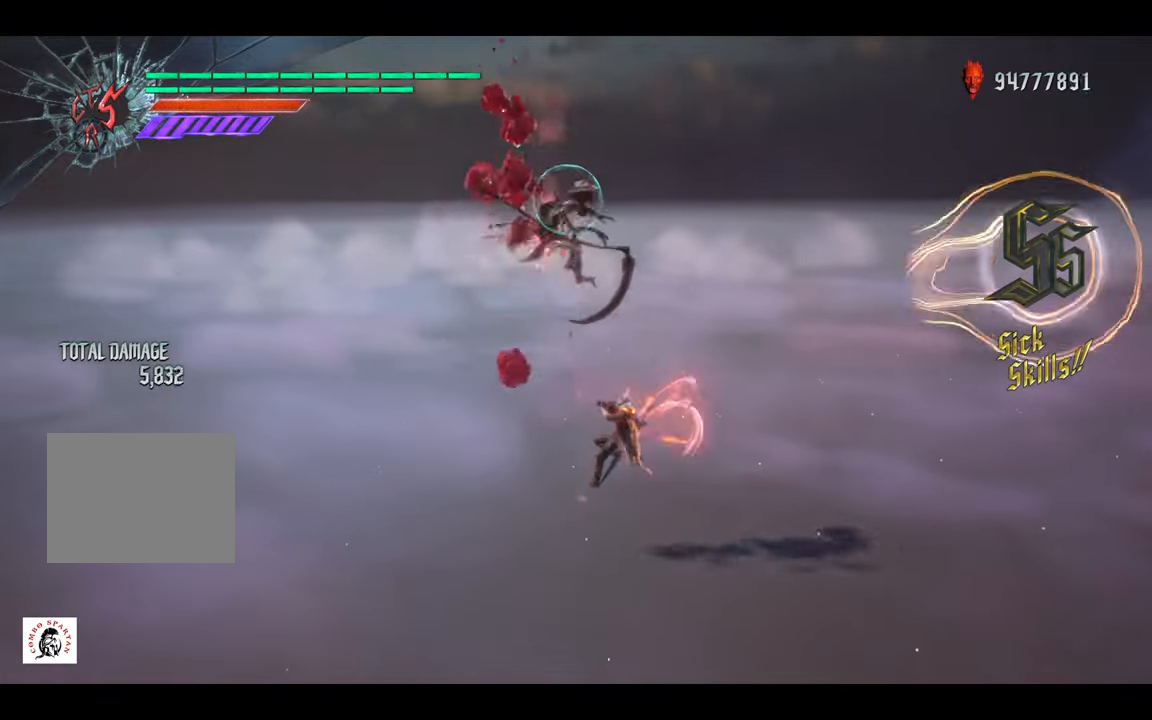
{"dt_ms": 500, "buttons": ["B", "X", "L2"], "left_stick": "center", "right_stick": "center", "events": []}
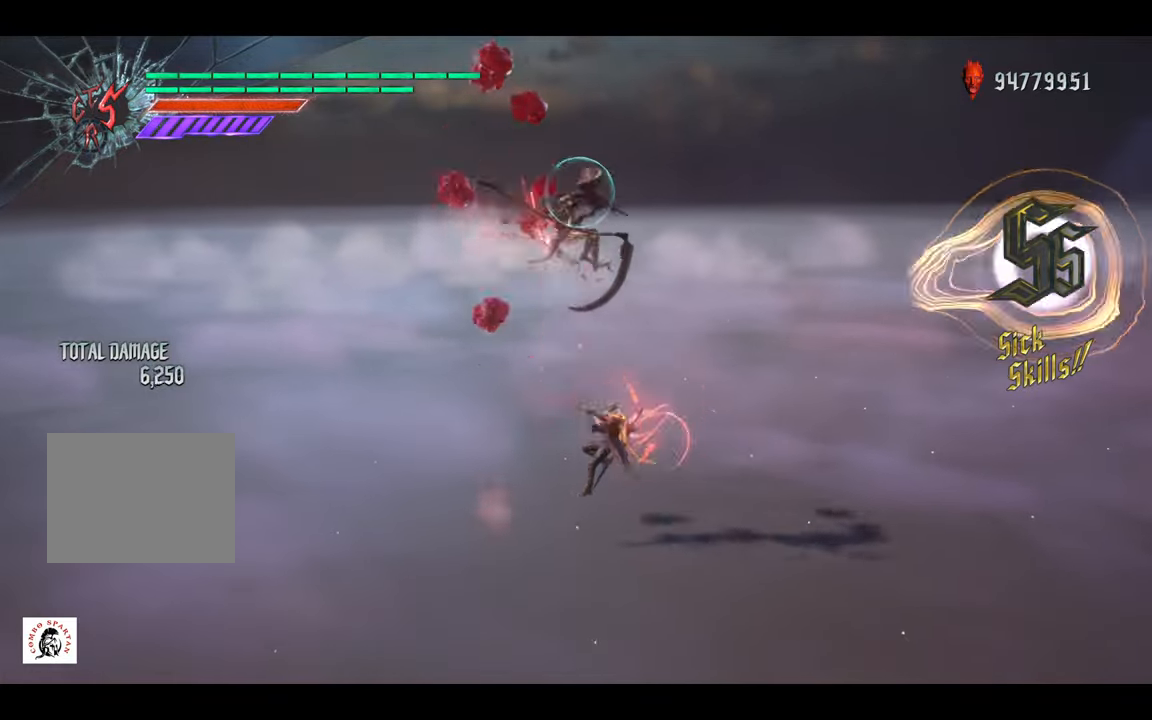
{"dt_ms": 500, "buttons": ["B", "X", "L2"], "left_stick": "center", "right_stick": "center", "events": []}
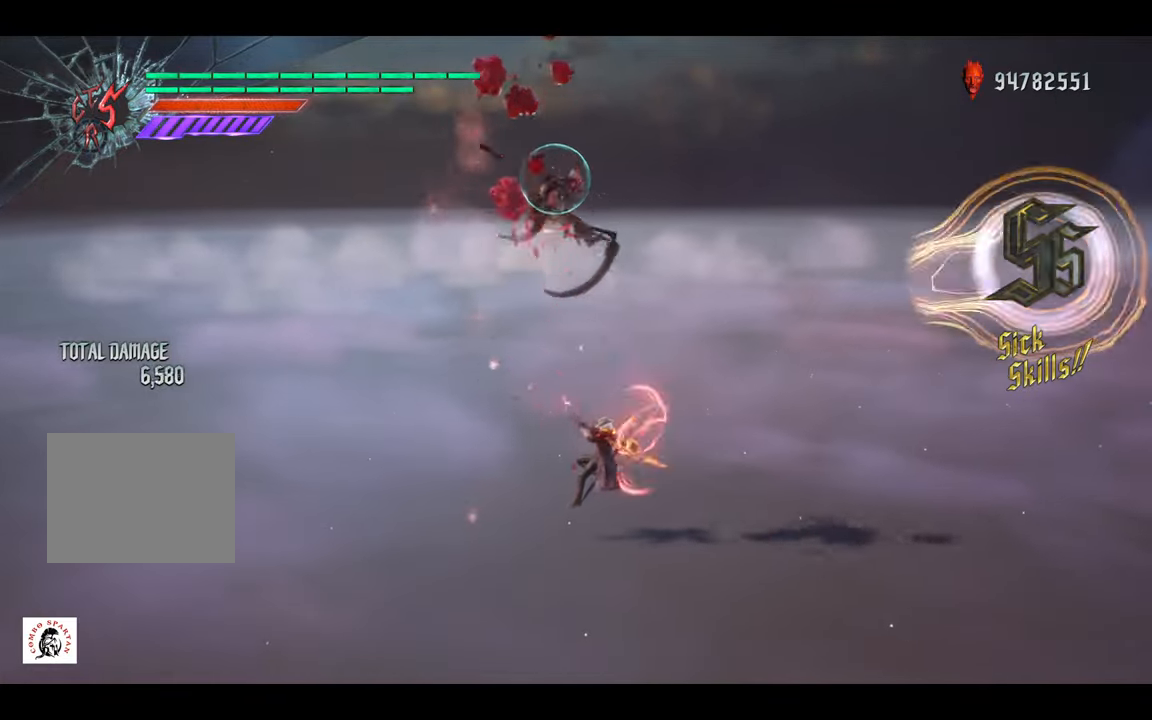
{"dt_ms": 500, "buttons": ["B", "X", "L2"], "left_stick": "center", "right_stick": "center", "events": []}
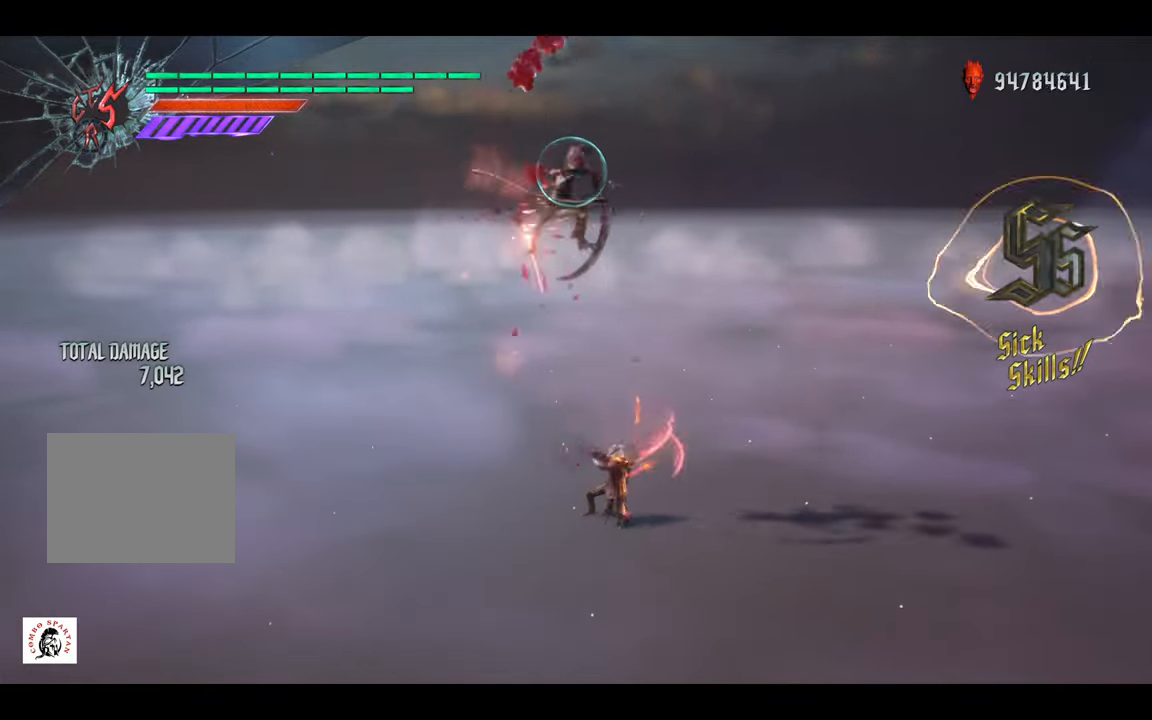
{"dt_ms": 1000, "buttons": ["L2"], "left_stick": "center", "right_stick": "center"}
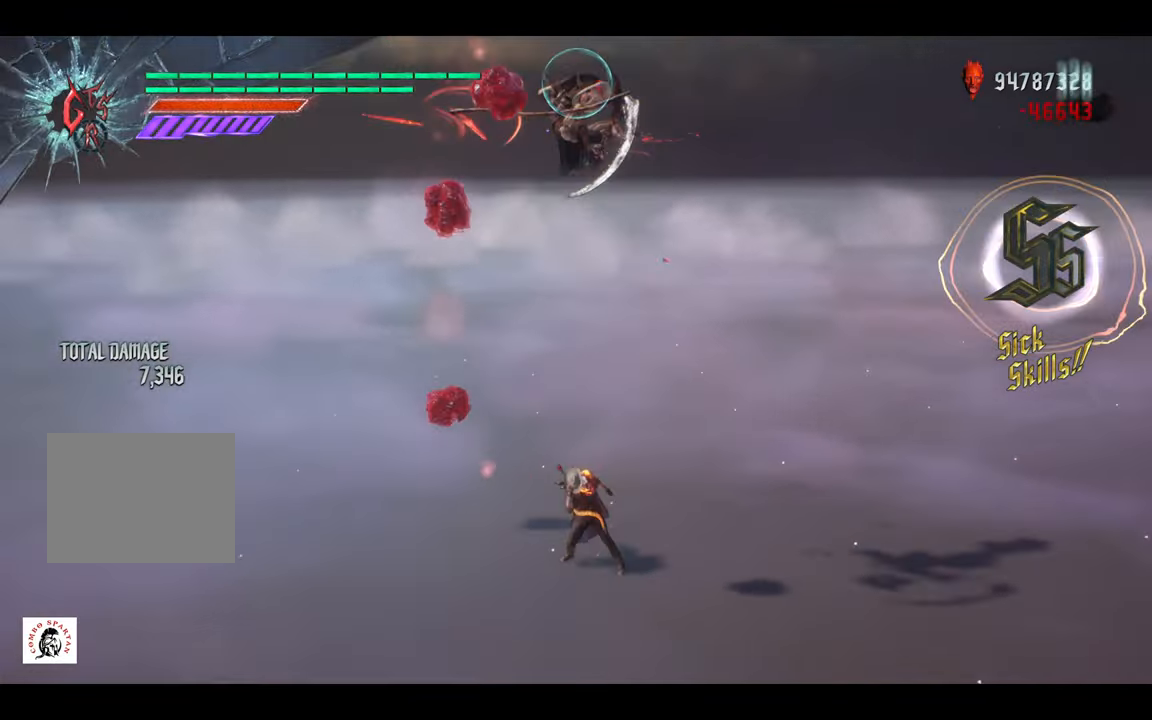
{"dt_ms": 500, "buttons": ["L2"], "left_stick": "center", "right_stick": "center", "events": []}
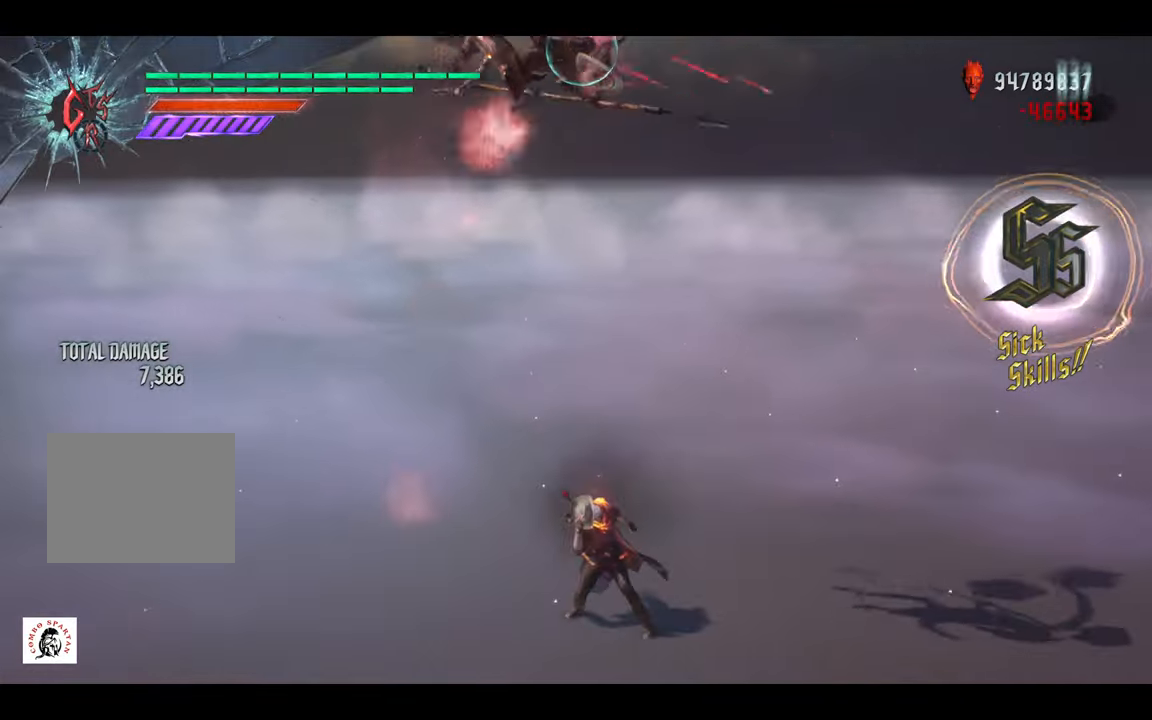
{"dt_ms": 500, "buttons": ["L2"], "left_stick": "center", "right_stick": "up", "events": [[367, "right_stick", "up"]]}
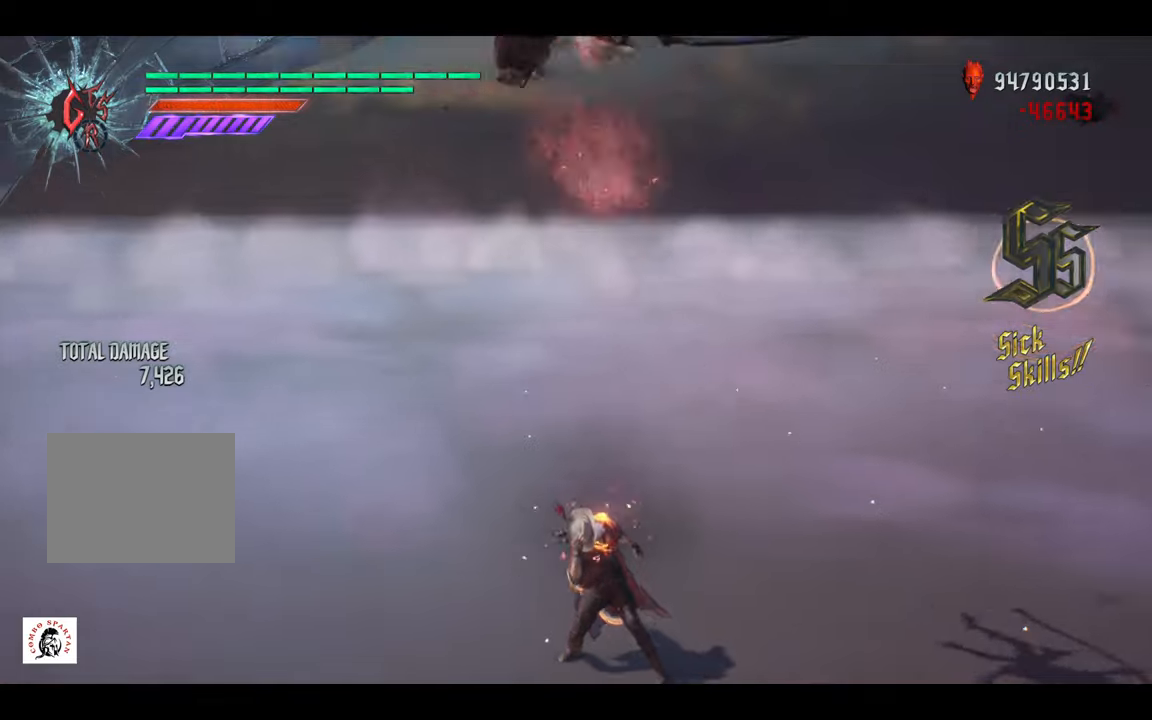
{"dt_ms": 500, "buttons": ["L2"], "left_stick": "center", "right_stick": "up", "events": []}
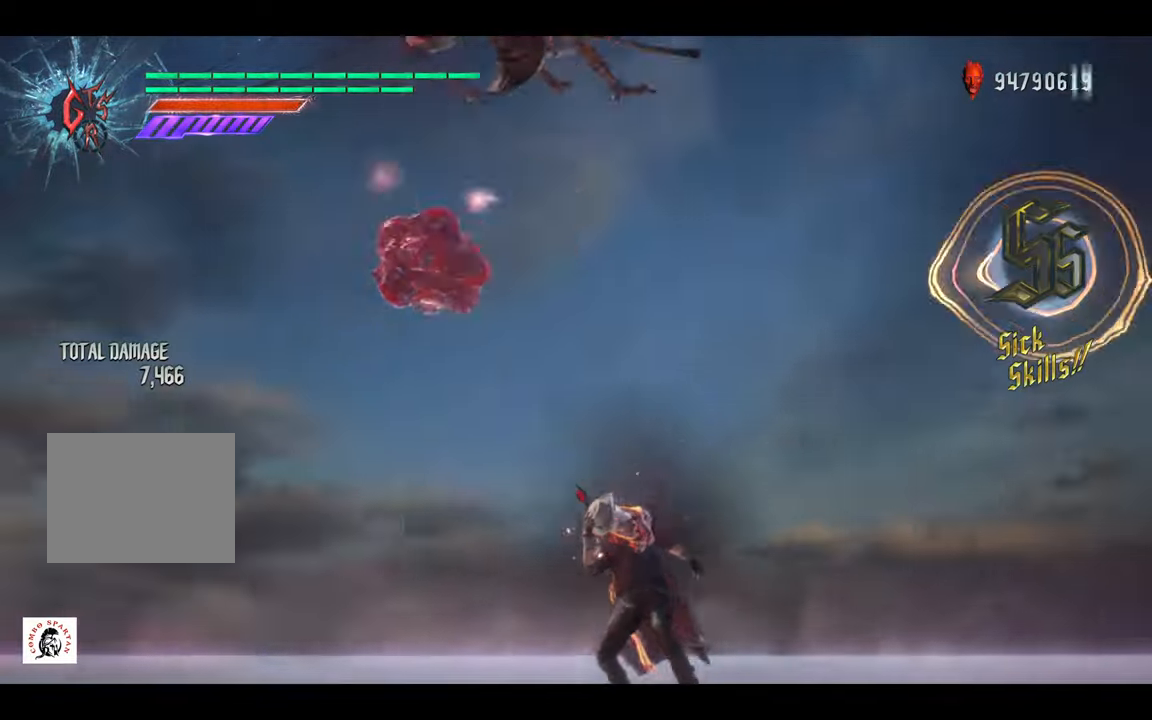
{"dt_ms": 500, "buttons": ["L2"], "left_stick": "center", "right_stick": "center", "events": [[134, "right_stick", "center"]]}
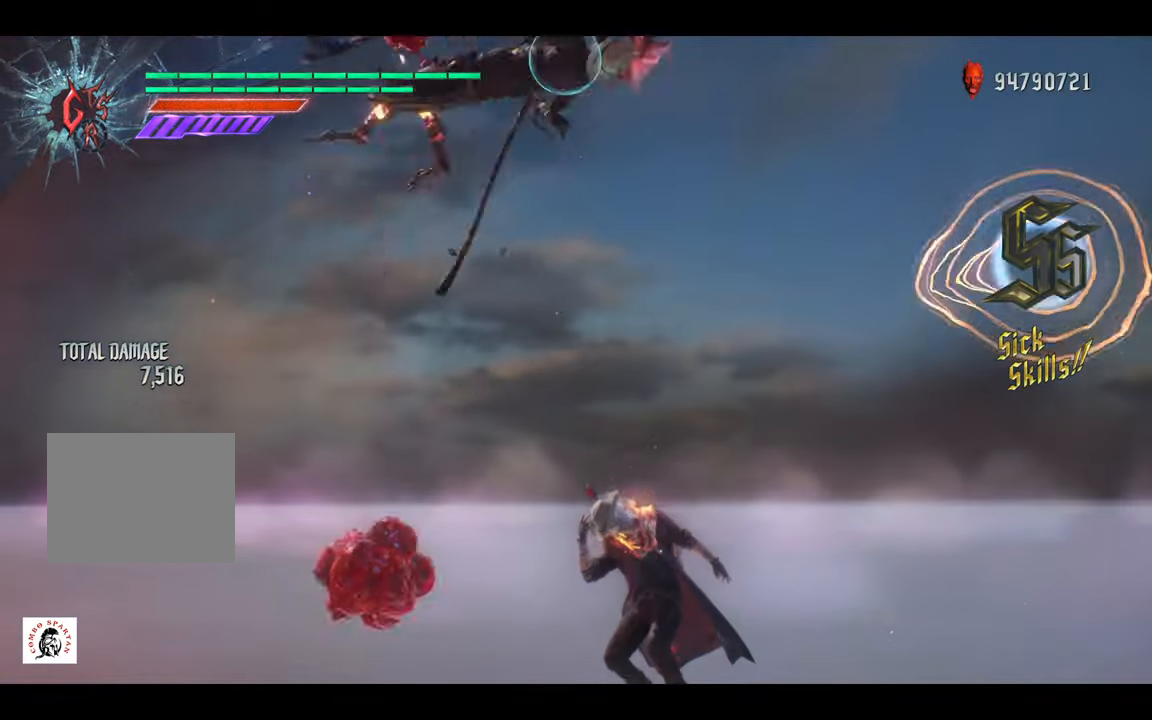
{"dt_ms": 500, "buttons": ["L2"], "left_stick": "center", "right_stick": "center", "events": [[300, "DPAD_RIGHT", "down"], [334, "DPAD_RIGHT", "up"]]}
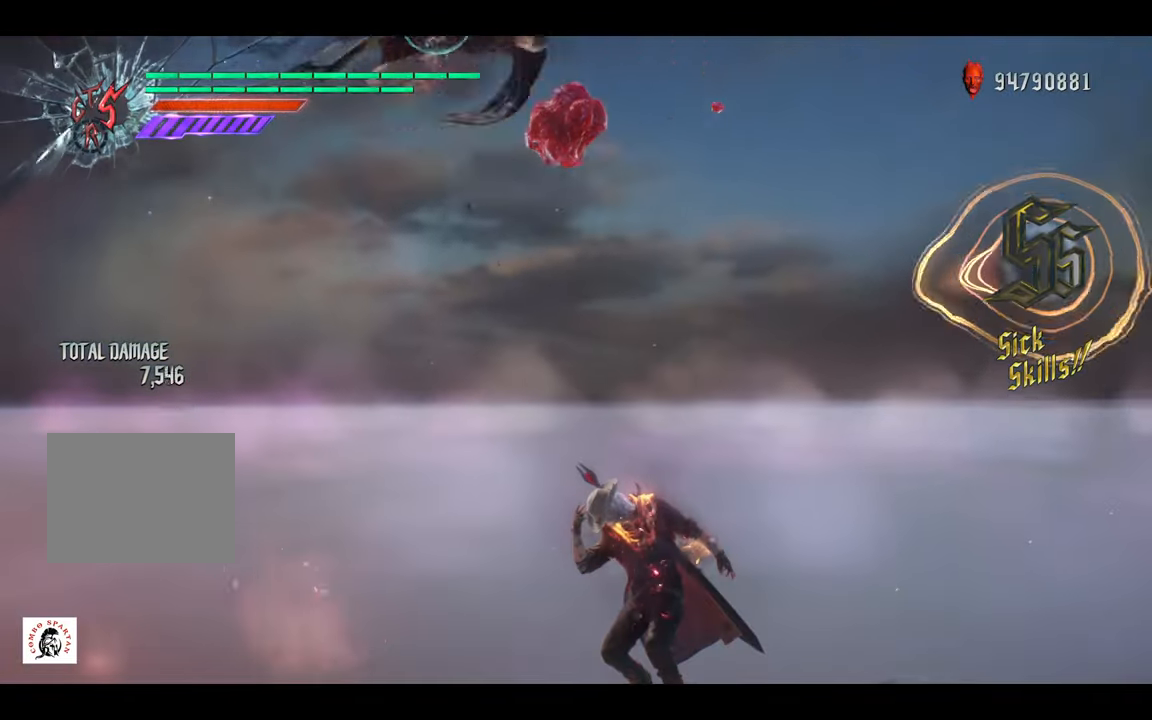
{"dt_ms": 500, "buttons": ["L2"], "left_stick": "center", "right_stick": "center", "events": []}
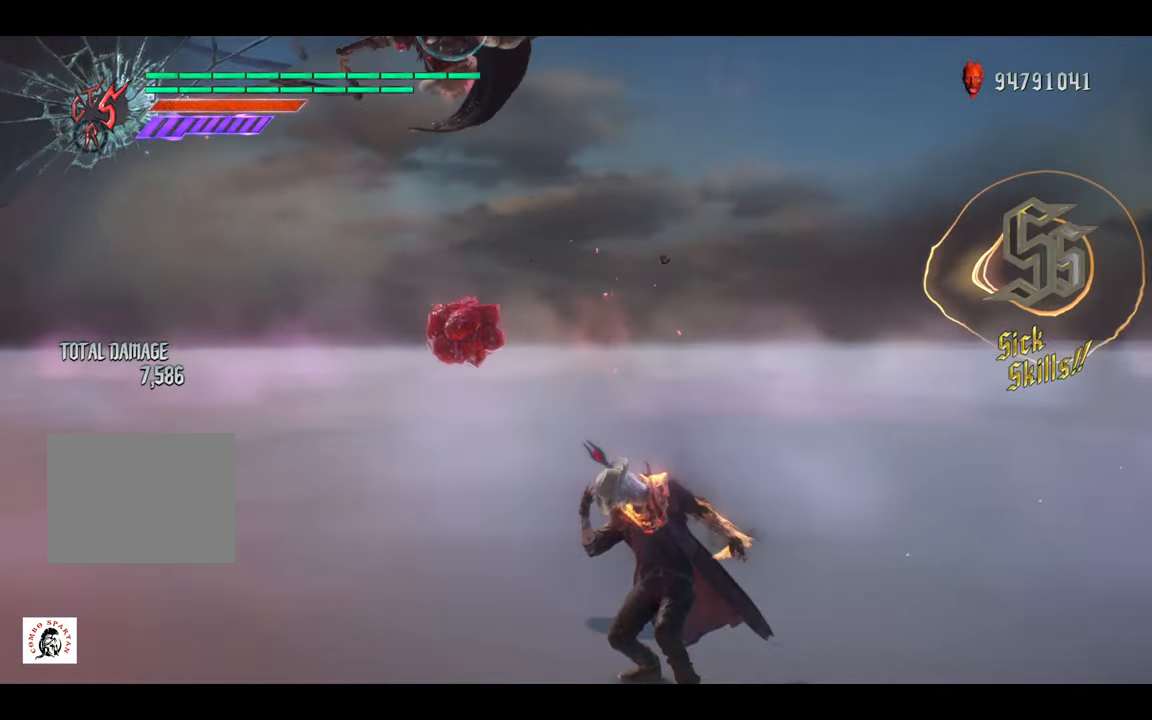
{"dt_ms": 500, "buttons": ["L2"], "left_stick": "center", "right_stick": "center", "events": []}
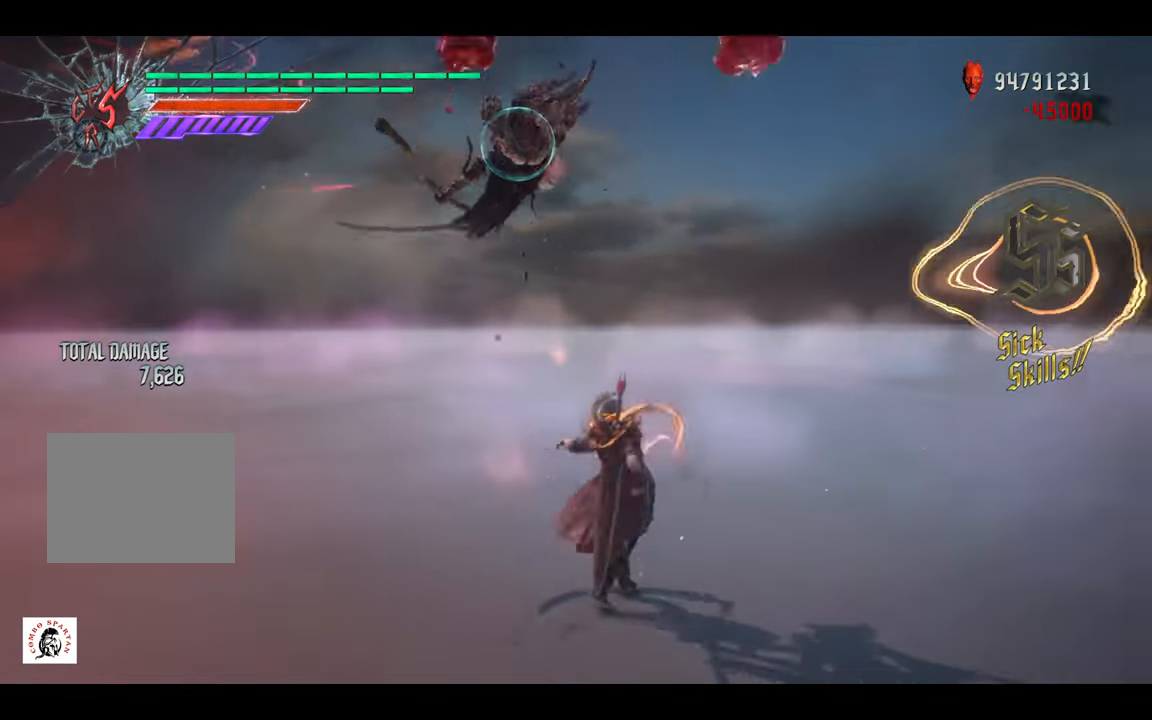
{"dt_ms": 500, "buttons": ["L2"], "left_stick": "center", "right_stick": "center", "events": []}
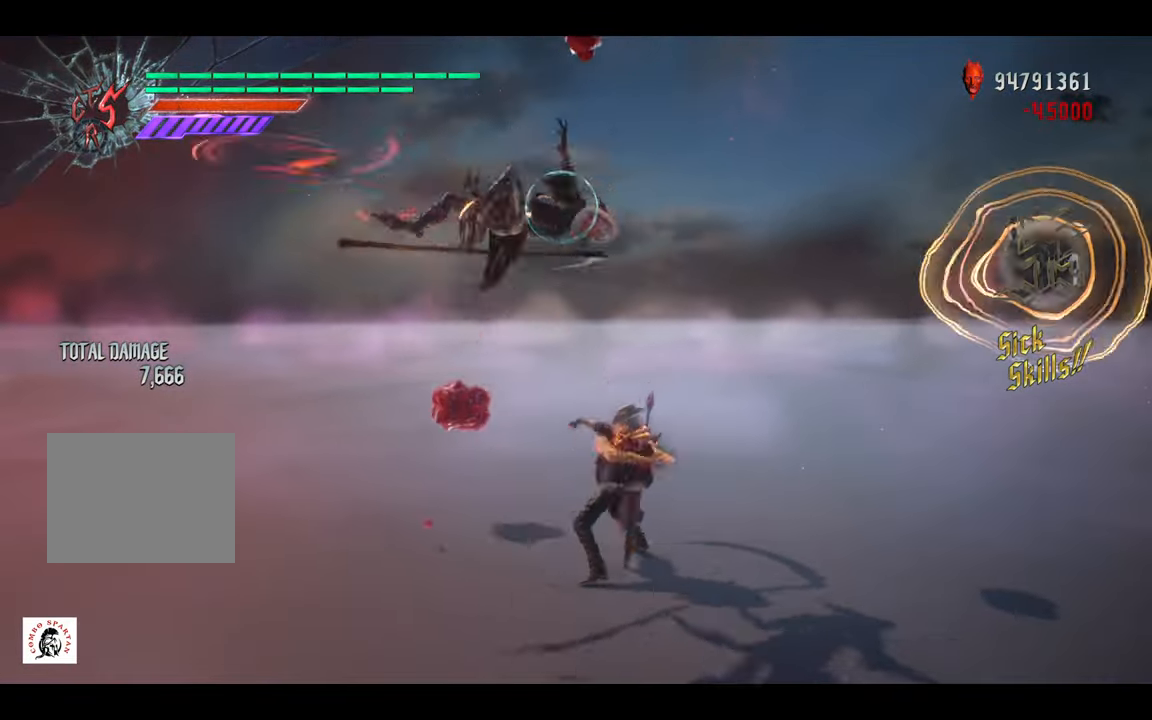
{"dt_ms": 500, "buttons": ["L2"], "left_stick": "center", "right_stick": "center", "events": []}
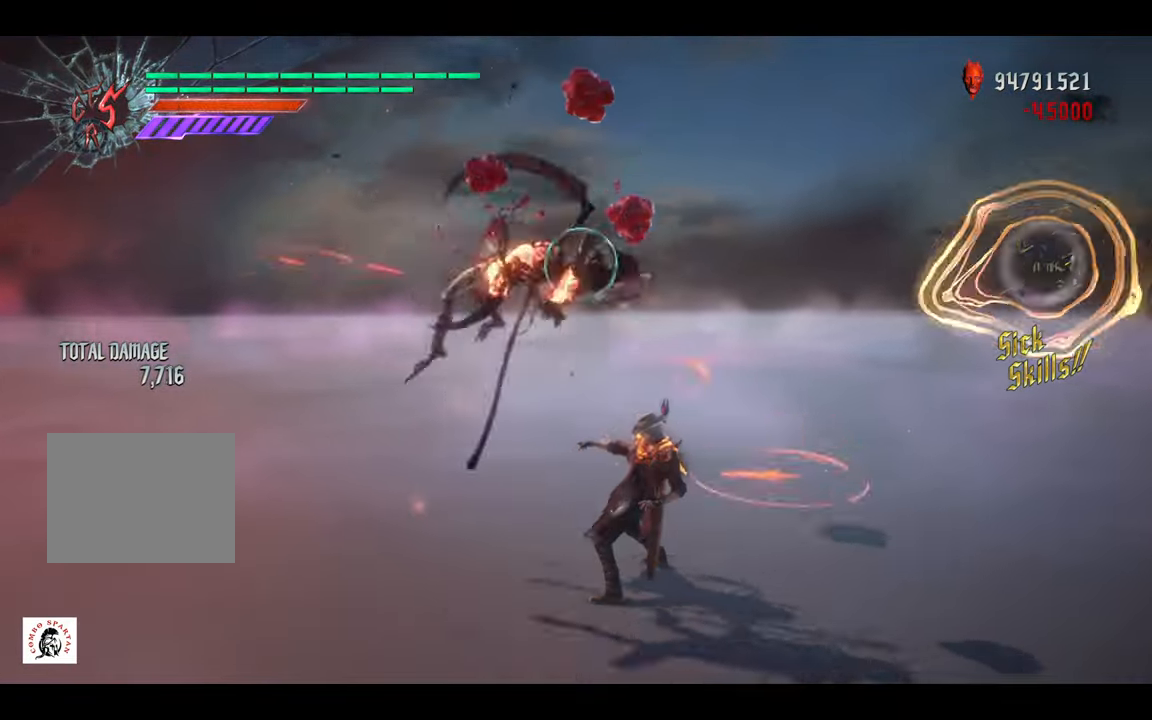
{"dt_ms": 500, "buttons": ["L2"], "left_stick": "center", "right_stick": "center", "events": [[167, "B", "down"], [234, "B", "up"]]}
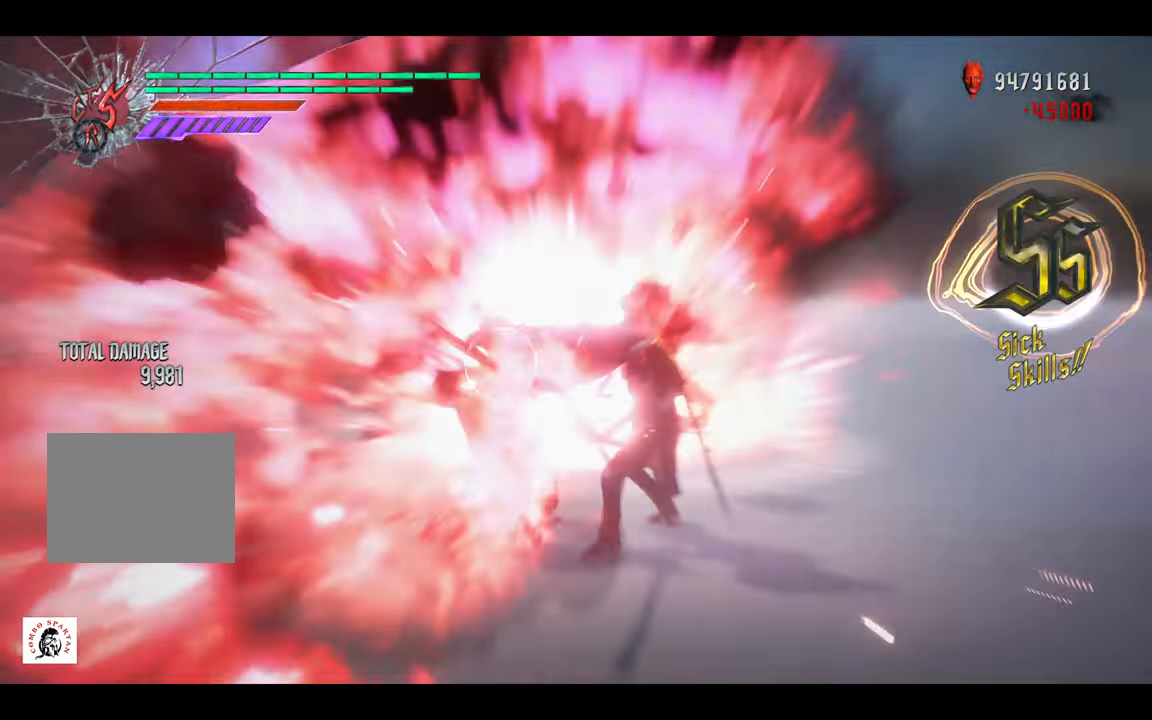
{"dt_ms": 500, "buttons": ["L2"], "left_stick": "center", "right_stick": "center", "events": []}
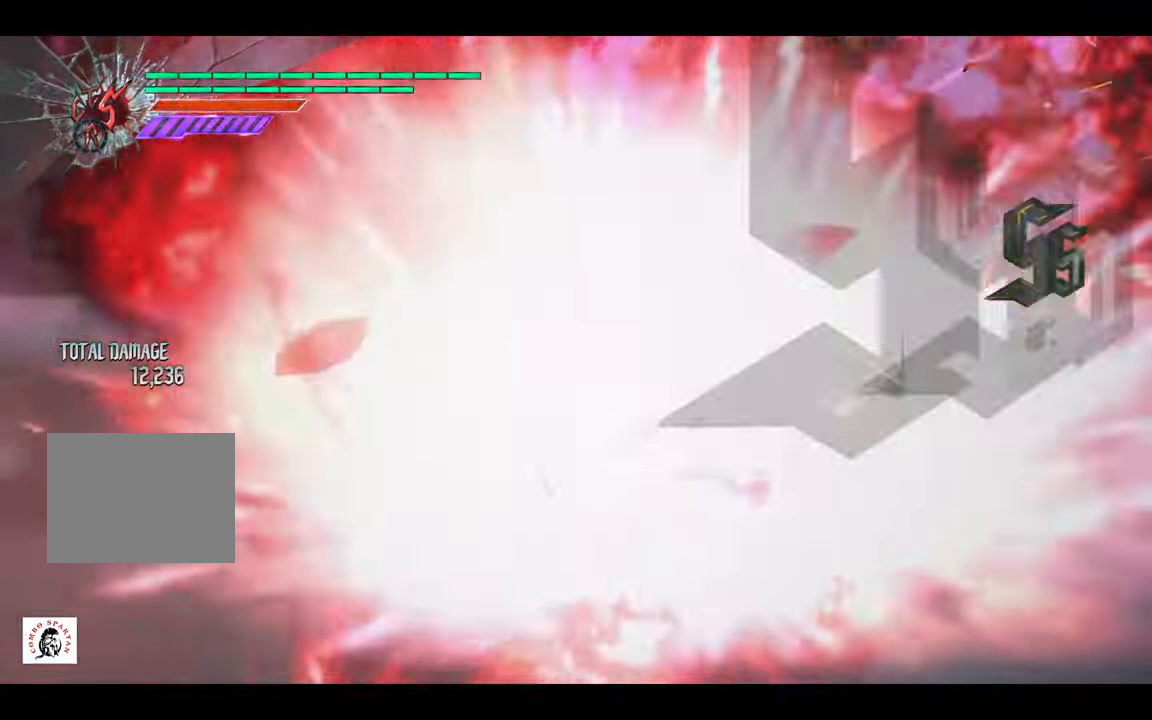
{"dt_ms": 500, "buttons": ["L2"], "left_stick": "center", "right_stick": "center", "events": []}
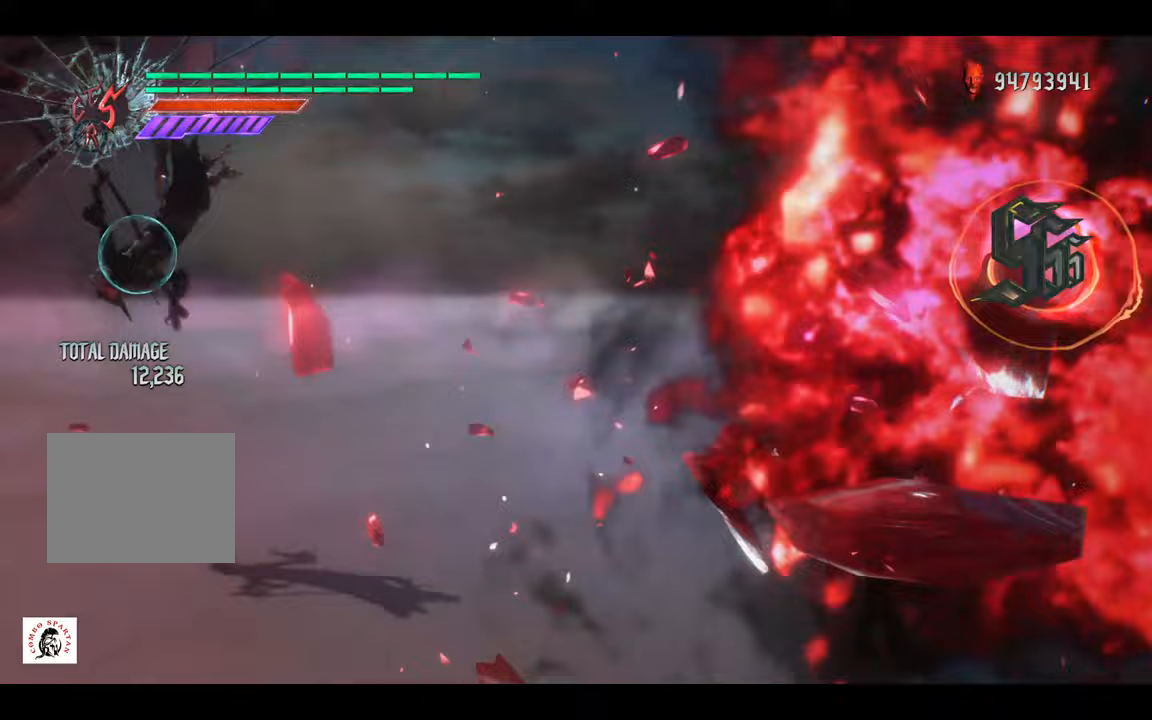
{"dt_ms": 500, "buttons": ["L2"], "left_stick": "center", "right_stick": "center", "events": []}
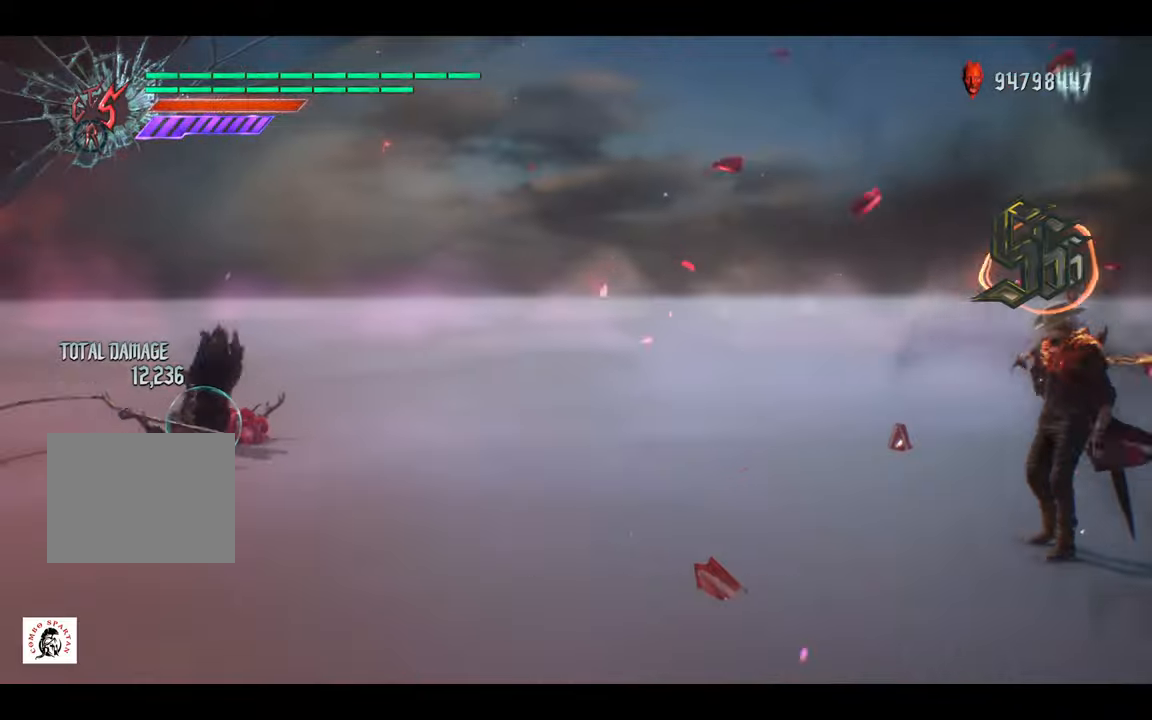
{"dt_ms": 500, "buttons": [], "left_stick": "center", "right_stick": "center", "events": [[100, "L2", "up"]]}
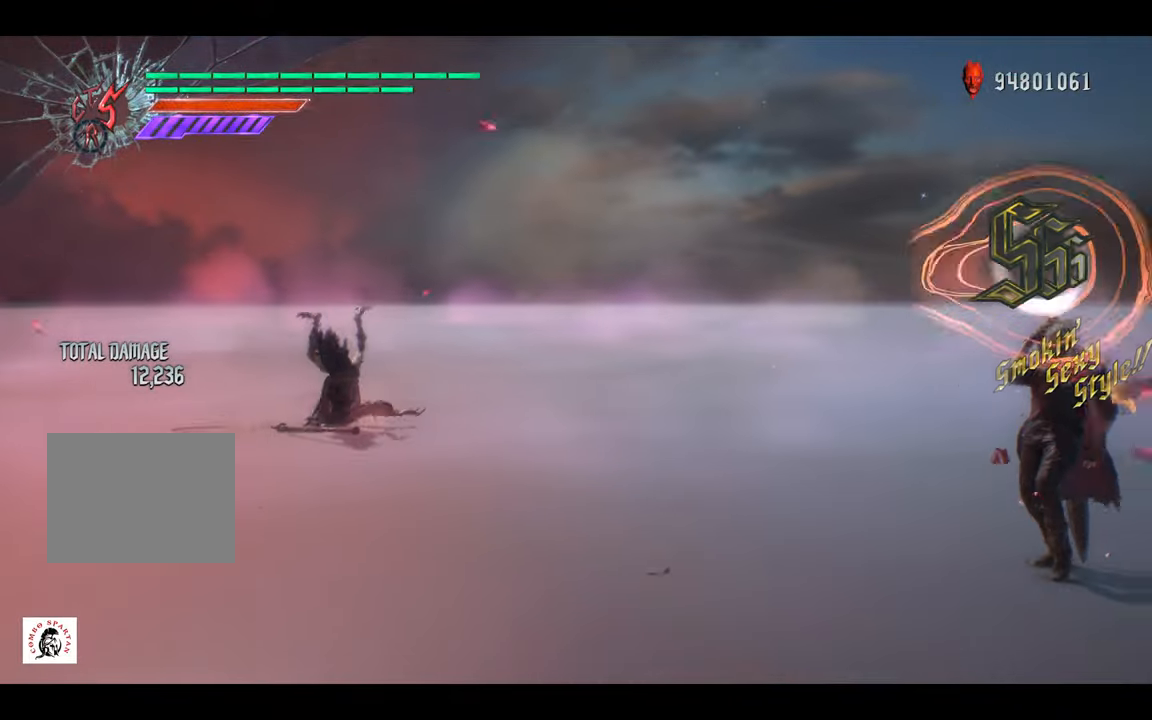
{"dt_ms": 500, "buttons": [], "left_stick": "center", "right_stick": "center", "events": []}
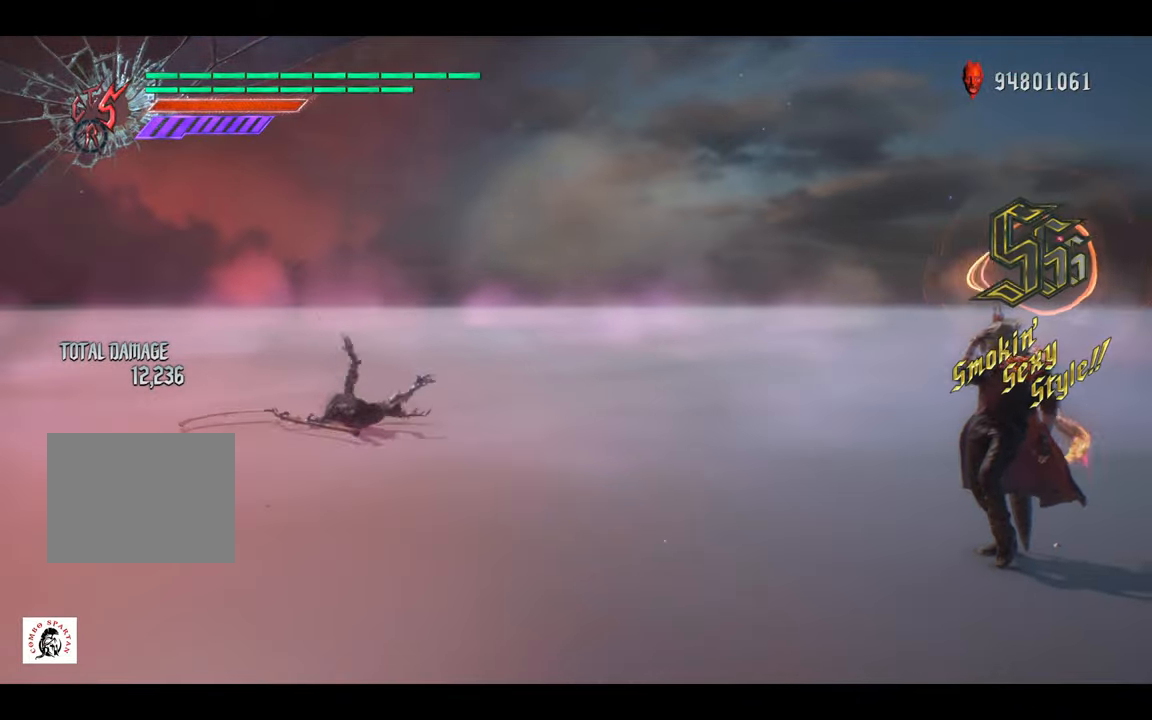
{"dt_ms": 500, "buttons": [], "left_stick": "center", "right_stick": "center", "events": []}
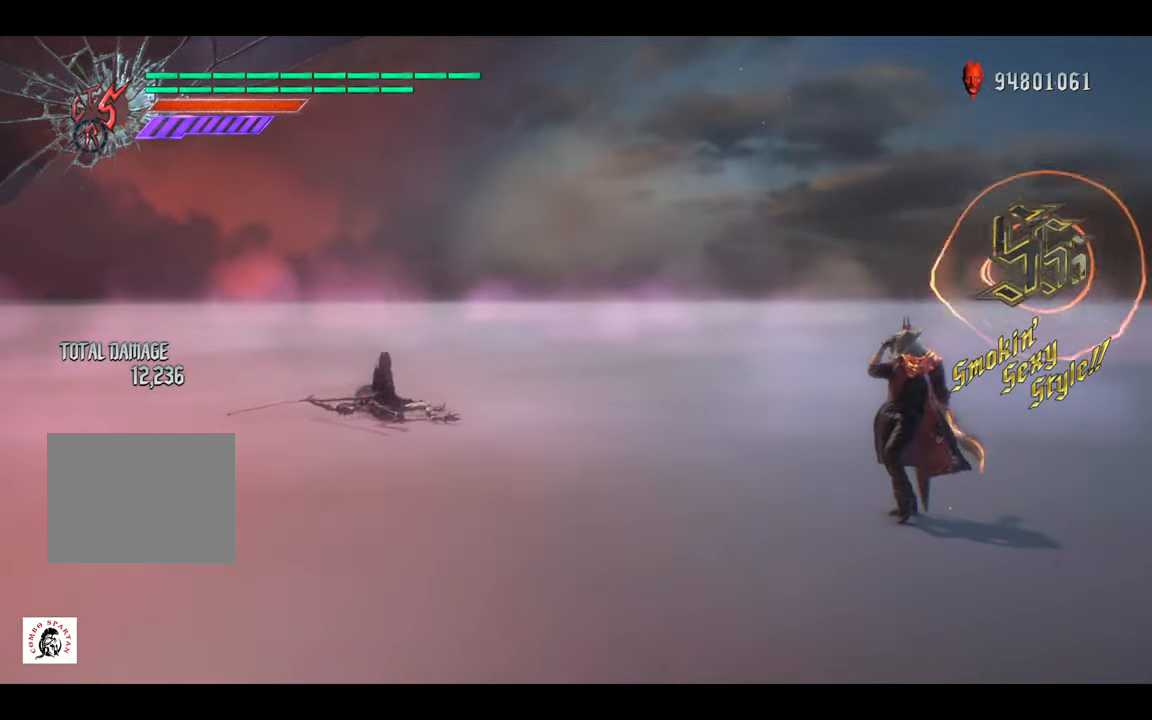
{"dt_ms": 500, "buttons": [], "left_stick": "center", "right_stick": "center", "events": []}
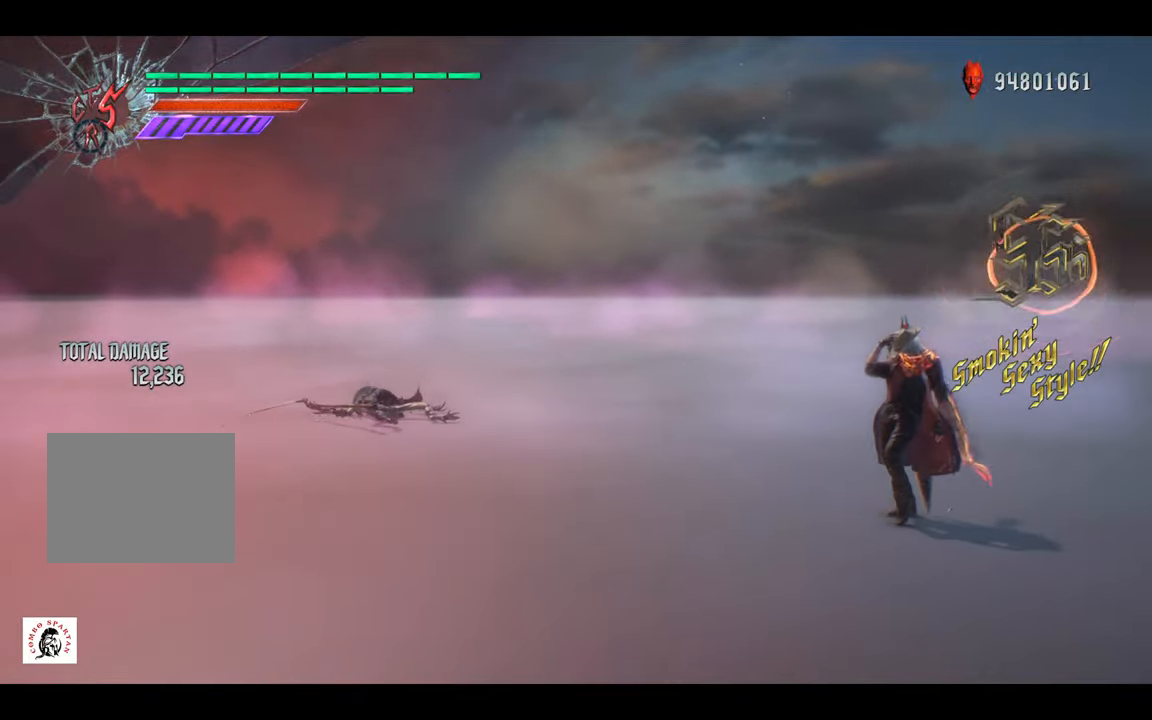
{"dt_ms": 500, "buttons": [], "left_stick": "center", "right_stick": "center", "events": []}